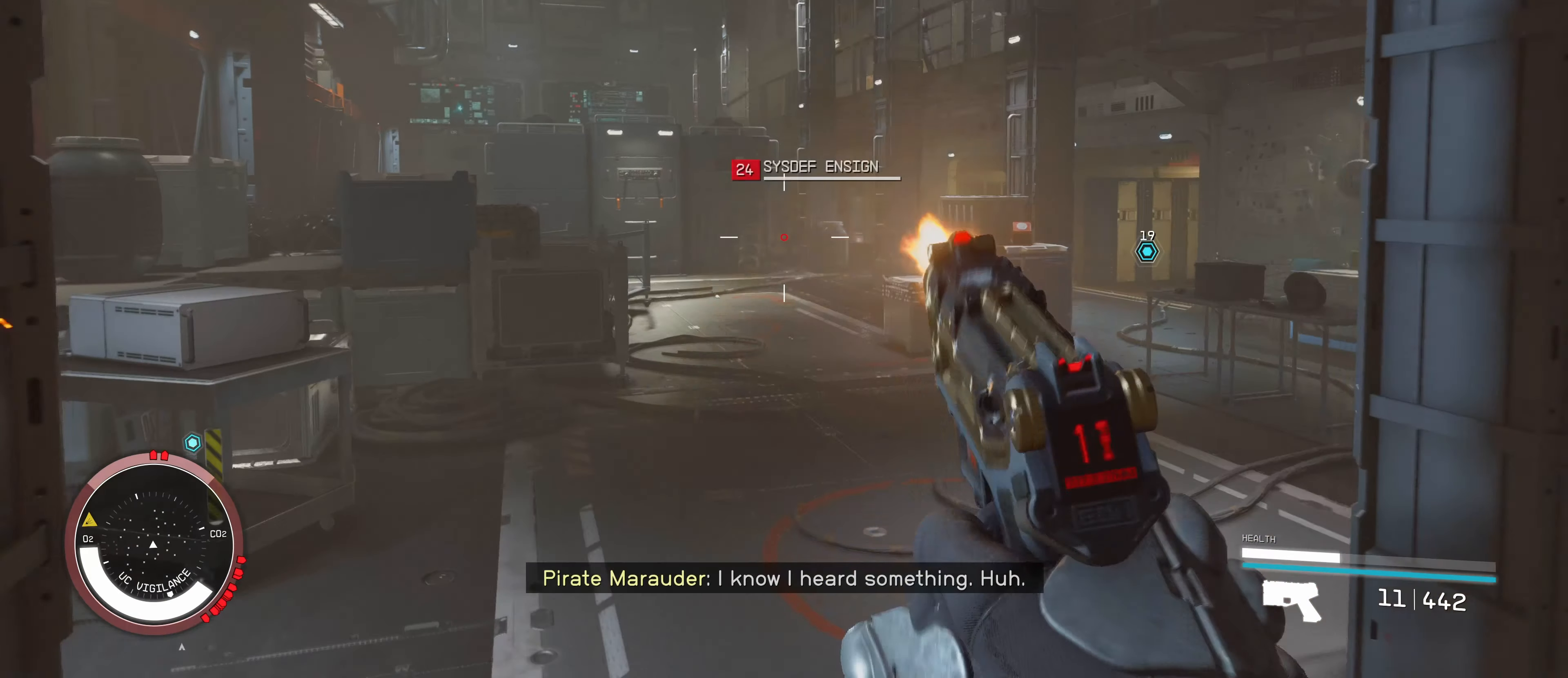
Gameplay with keyboard and mouse; each line is a JSON object with the keys and mouse buttons held at the frame after it. "events" lists presses ("down") and releases ("up") of "1", "2", "3", "4", "5", "a", "alt", "c", "caps_lock", "ctrl", "d", "e", "f", "g", "q", "r", "s", "shift", "space", "t", "tab", "v", "w", "x", "z", "mouse_left", "mouse_wheel" and "mouse_right" between this image and that frame as [ms after this image, input, new state], when the widget could be followed in between. "mouse_left", "mouse_wheel", "mouse_right" = the "left", "wheel", "right" buttons of the "mouse" list. No other keys are recorded. "wheel" means that the mouse wheel is clicked or scrolled. Not read: mouse_move.
{"keys": ["a", "w"], "mouse": [], "events": [[34, "mouse_left", "down"], [134, "a", "down"], [134, "mouse_left", "up"]]}
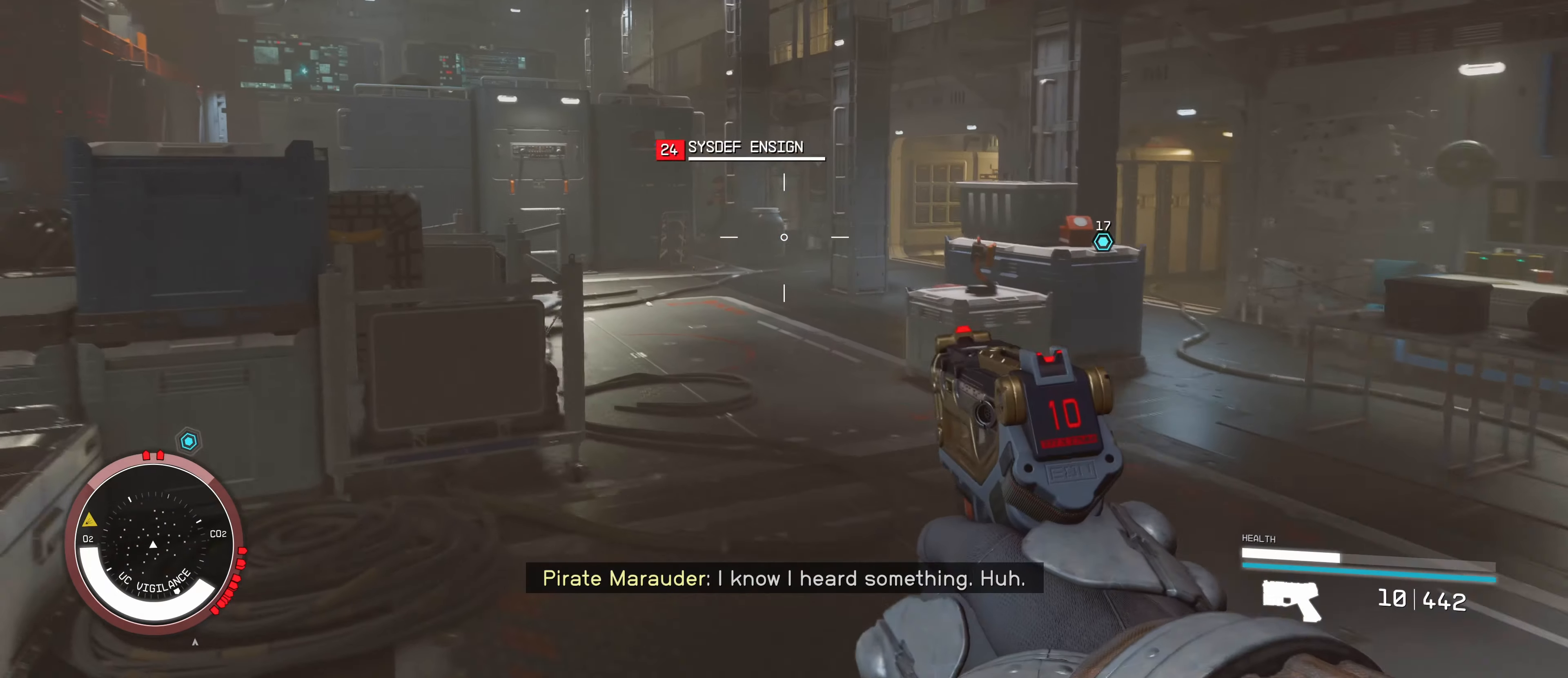
{"keys": ["w"], "mouse": [], "events": [[34, "a", "up"], [134, "mouse_left", "down"], [200, "mouse_left", "up"], [300, "mouse_left", "down"], [434, "mouse_left", "up"]]}
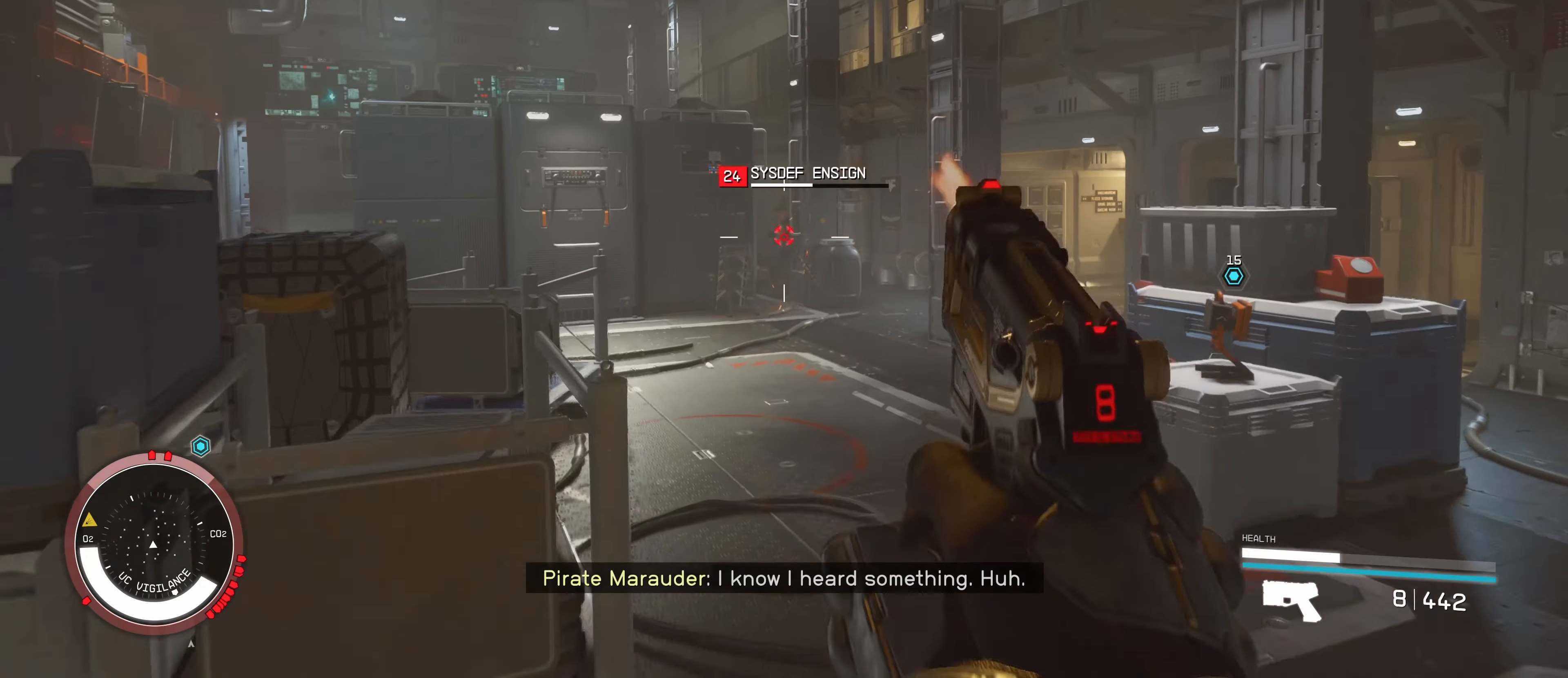
{"keys": ["w"], "mouse": [], "events": [[67, "mouse_left", "down"], [150, "mouse_left", "up"], [200, "mouse_left", "down"], [350, "mouse_left", "up"], [384, "mouse_left", "down"], [467, "mouse_left", "up"]]}
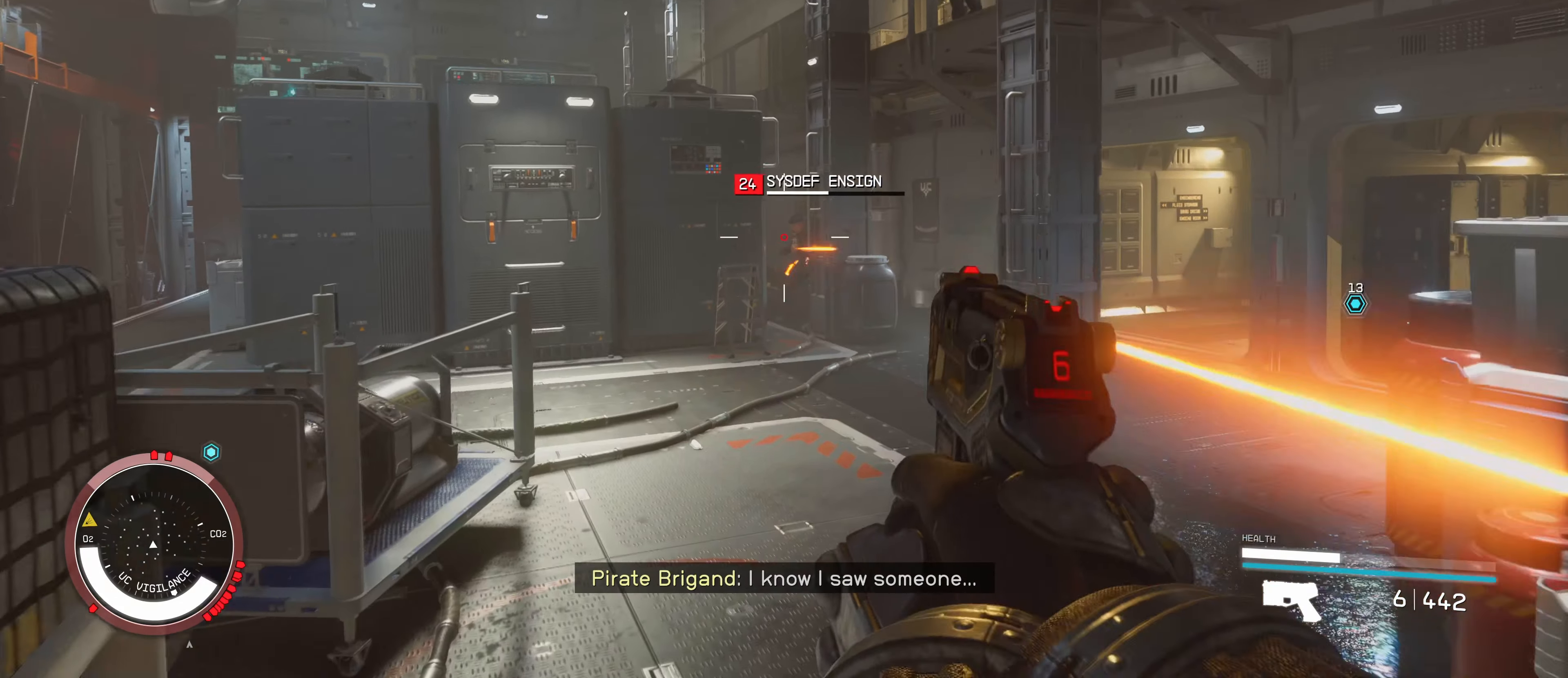
{"keys": ["w"], "mouse": [], "events": [[17, "mouse_left", "down"], [150, "mouse_left", "up"], [184, "mouse_left", "down"], [284, "mouse_left", "up"], [384, "mouse_left", "down"], [467, "mouse_left", "up"]]}
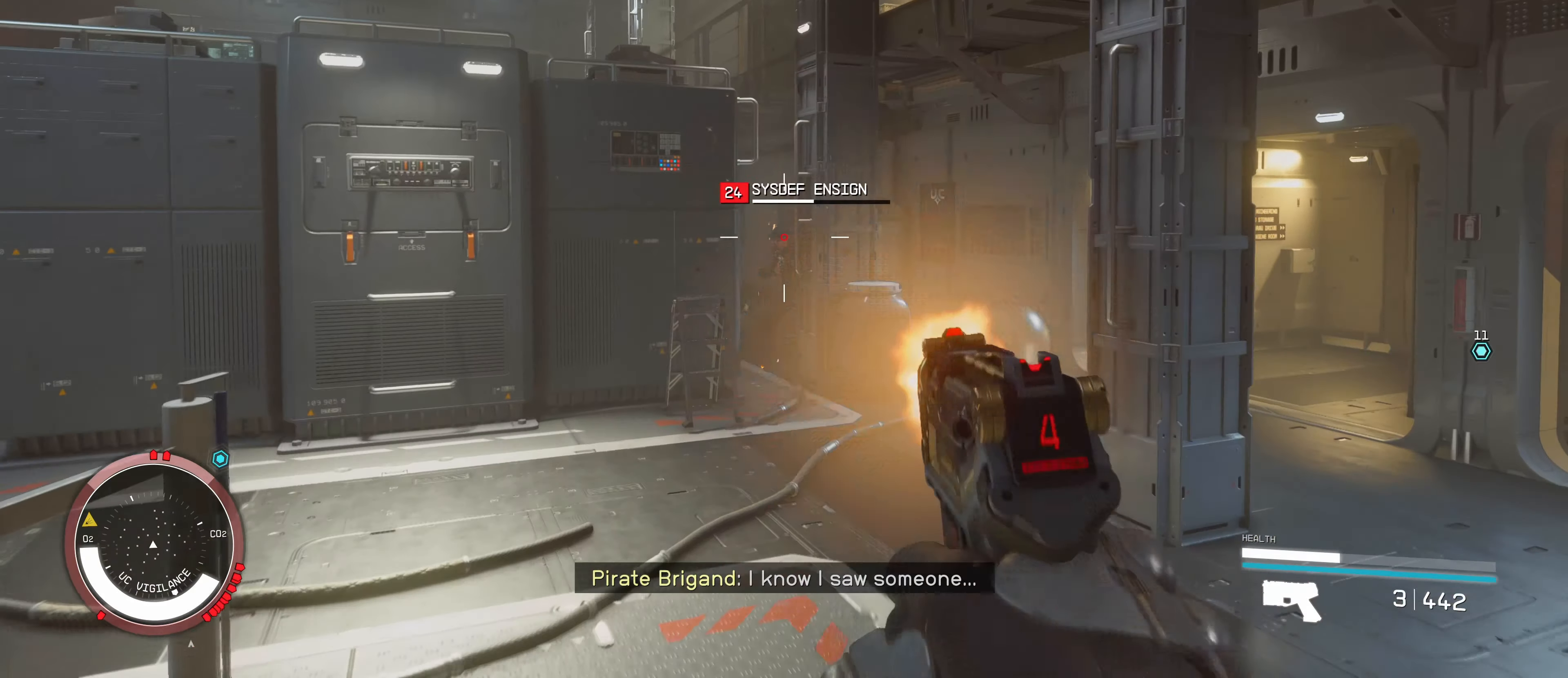
{"keys": ["w"], "mouse": ["left"], "events": [[17, "mouse_left", "down"], [100, "mouse_left", "up"], [184, "mouse_left", "down"], [284, "mouse_left", "up"], [334, "mouse_left", "down"], [400, "mouse_left", "up"], [450, "mouse_left", "down"]]}
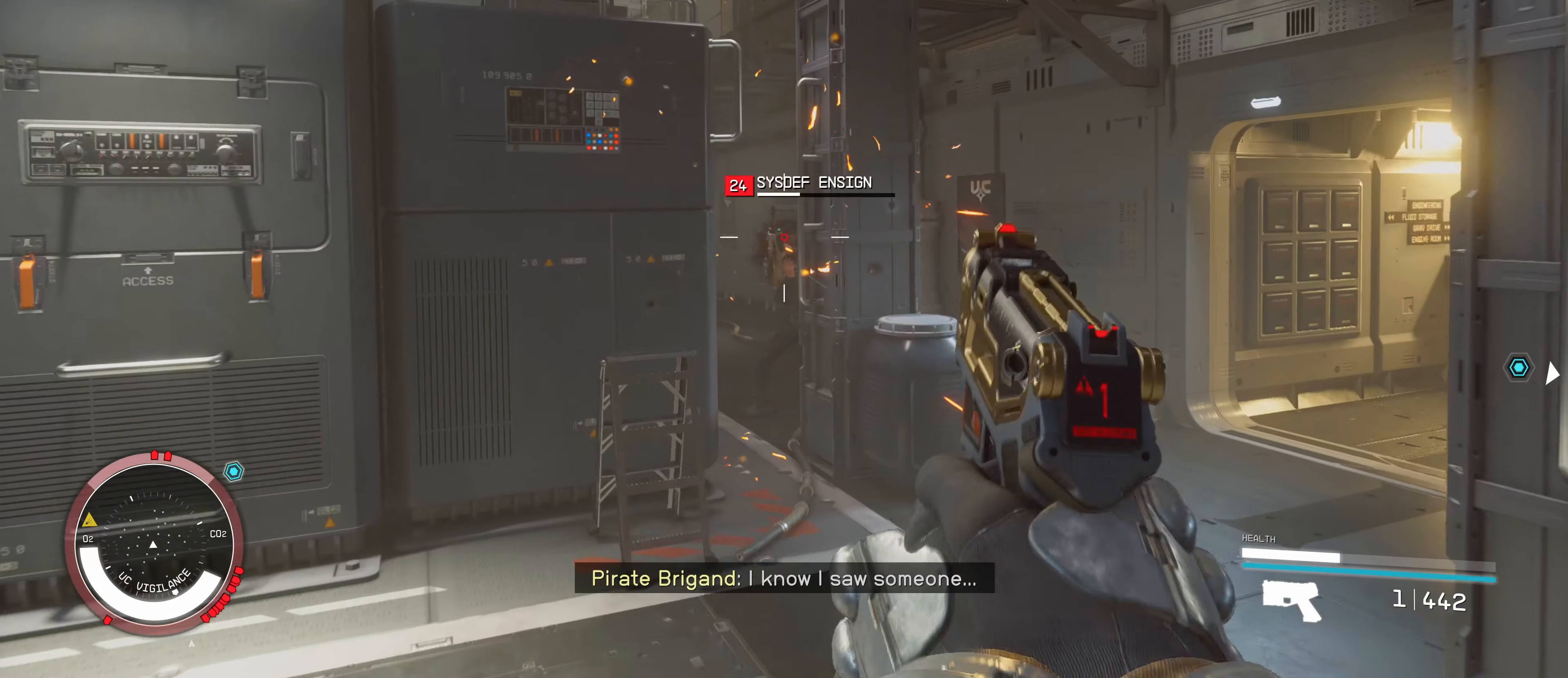
{"keys": [], "mouse": ["left"], "events": [[100, "mouse_left", "up"], [134, "mouse_left", "down"], [217, "mouse_left", "up"], [267, "mouse_left", "down"], [400, "mouse_left", "up"], [450, "mouse_left", "down"], [500, "w", "up"]]}
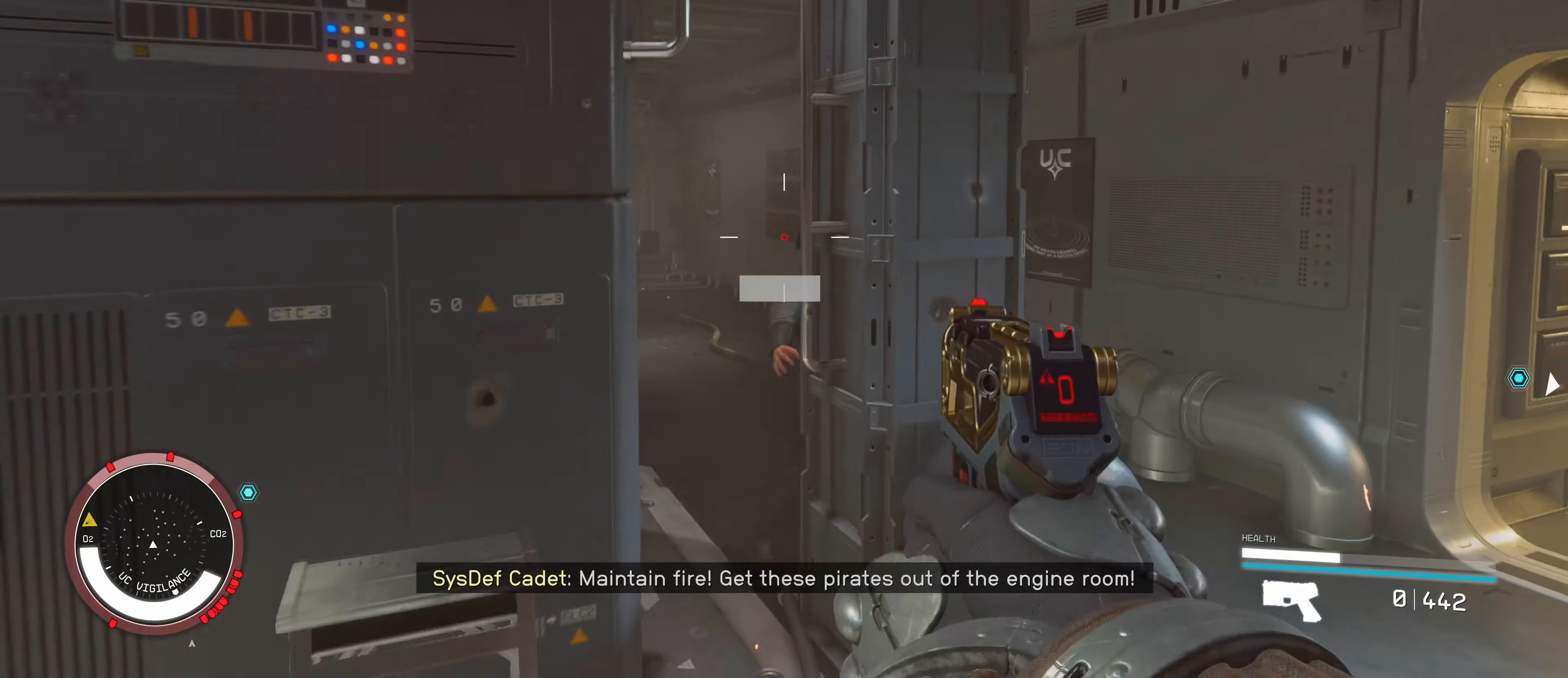
{"keys": ["a", "w"], "mouse": [], "events": [[33, "mouse_left", "up"], [66, "a", "down"], [66, "mouse_left", "down"], [166, "mouse_left", "up"], [266, "r", "down"], [350, "r", "up"], [433, "w", "down"]]}
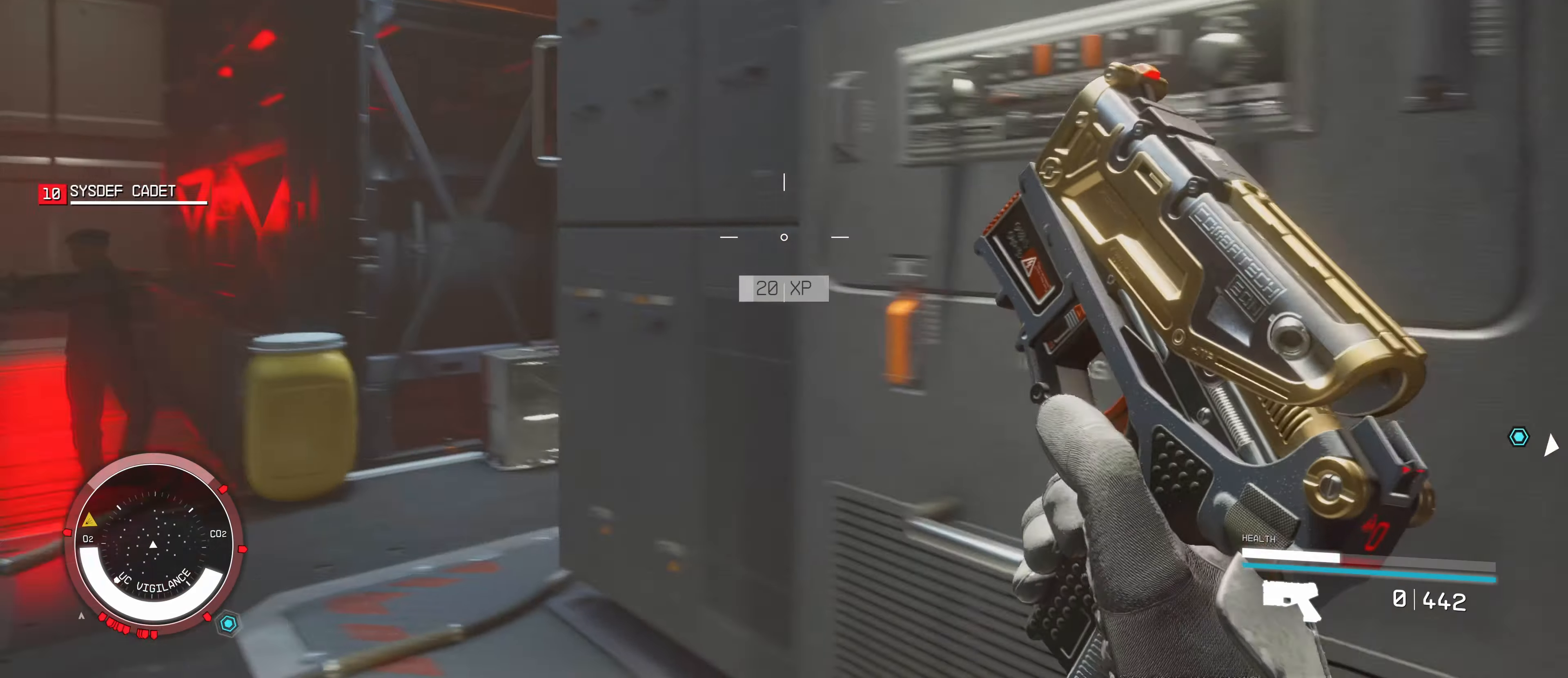
{"keys": ["a", "w"], "mouse": [], "events": []}
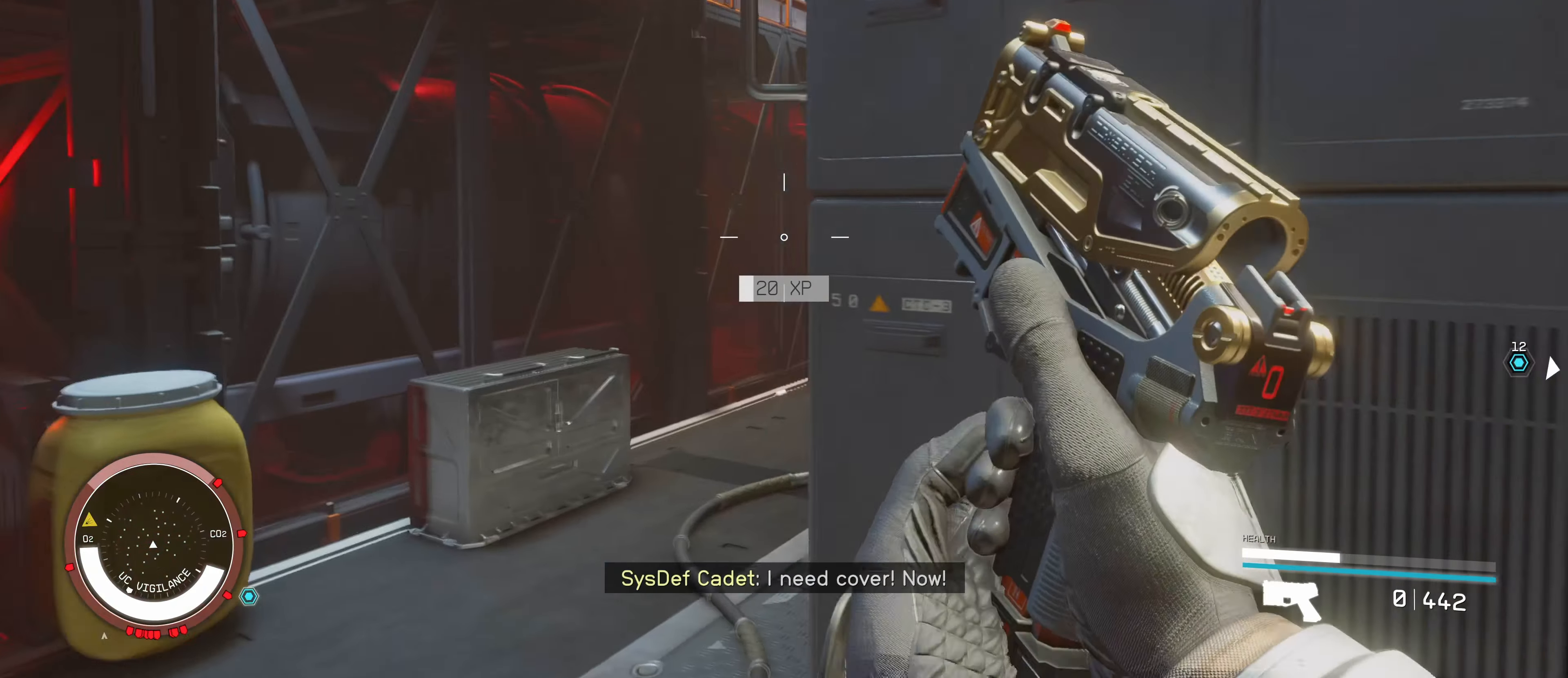
{"keys": ["d", "w"], "mouse": [], "events": [[50, "w", "up"], [150, "a", "up"], [150, "d", "down"], [283, "w", "down"]]}
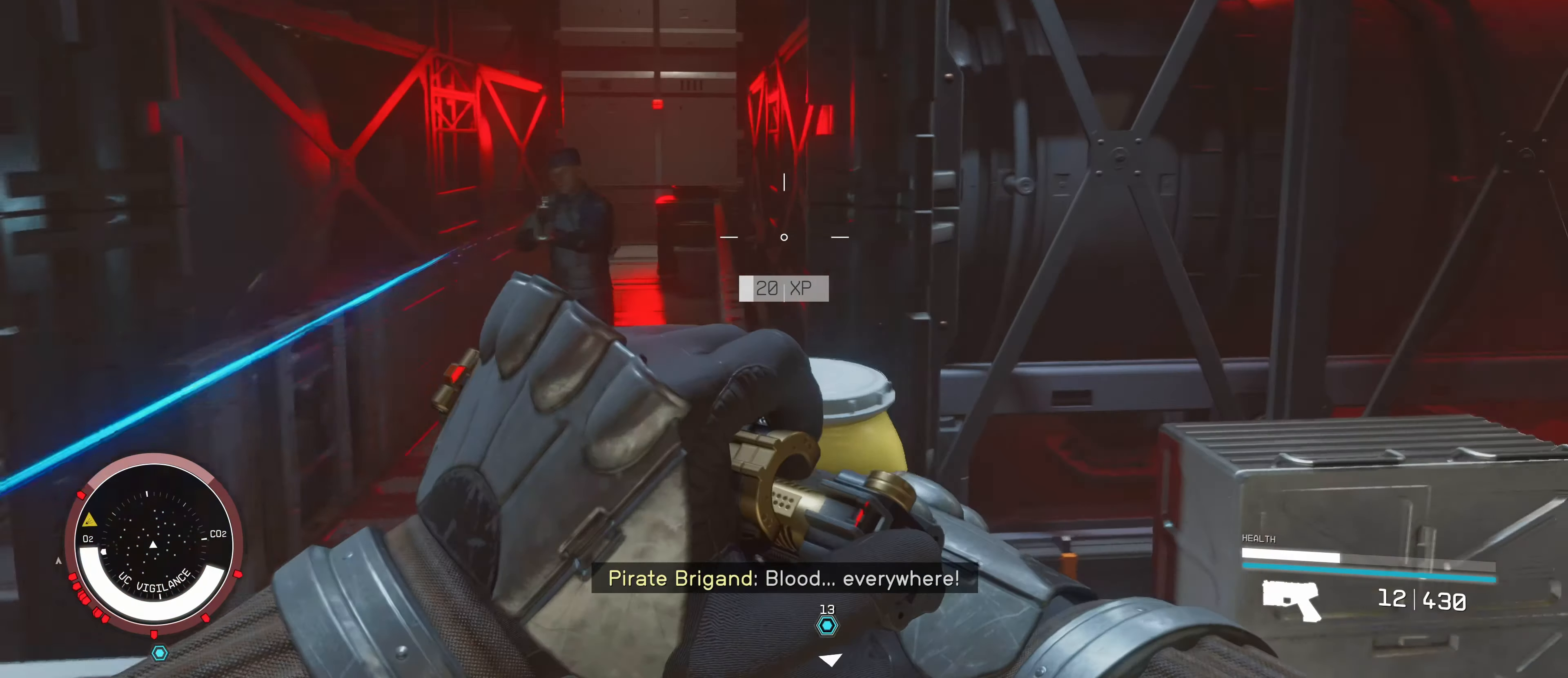
{"keys": ["a", "w"], "mouse": ["left"], "events": [[183, "a", "down"], [183, "d", "up"], [266, "w", "up"], [416, "w", "down"], [500, "mouse_left", "down"]]}
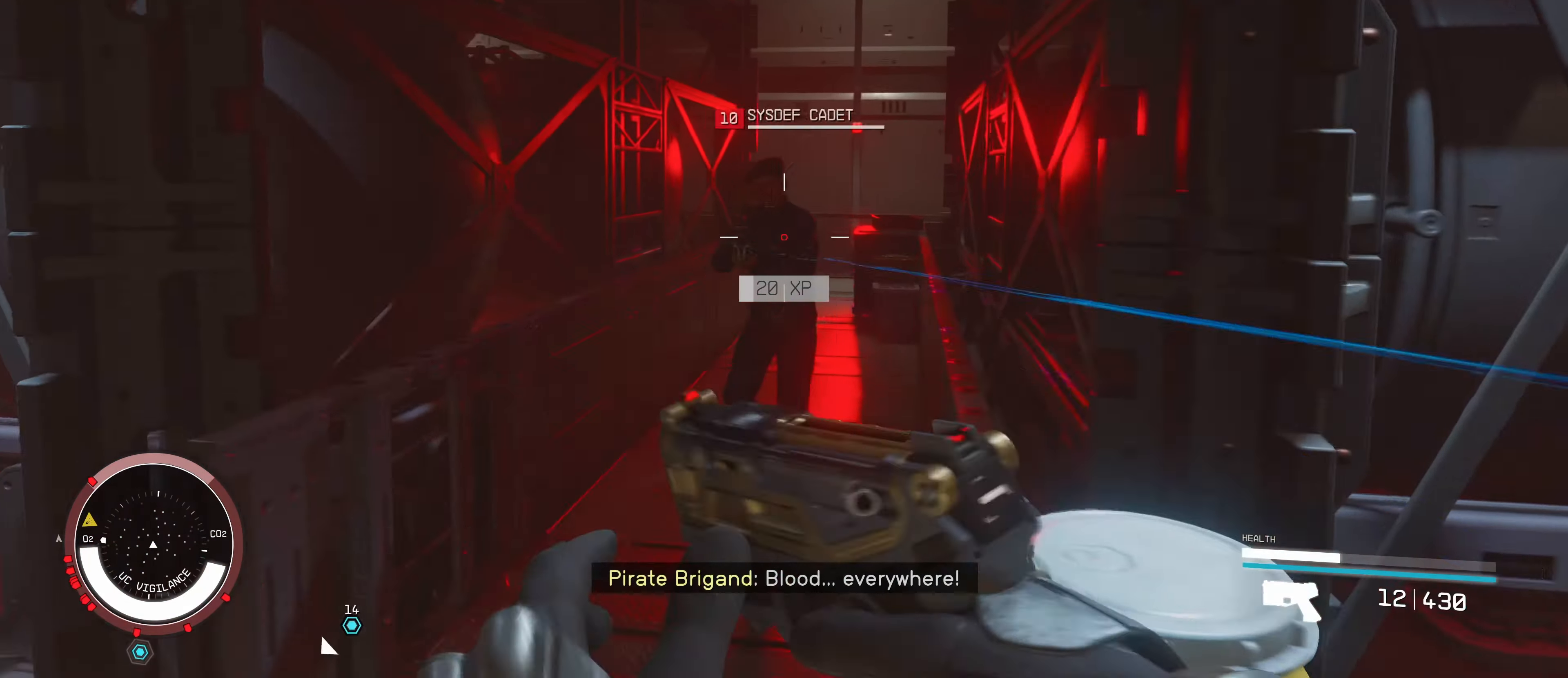
{"keys": ["ctrl", "w"], "mouse": ["left"], "events": [[33, "a", "up"], [83, "mouse_left", "up"], [133, "mouse_left", "down"], [183, "ctrl", "down"], [216, "mouse_left", "up"], [316, "mouse_left", "down"], [350, "mouse_left", "up"], [450, "mouse_left", "down"]]}
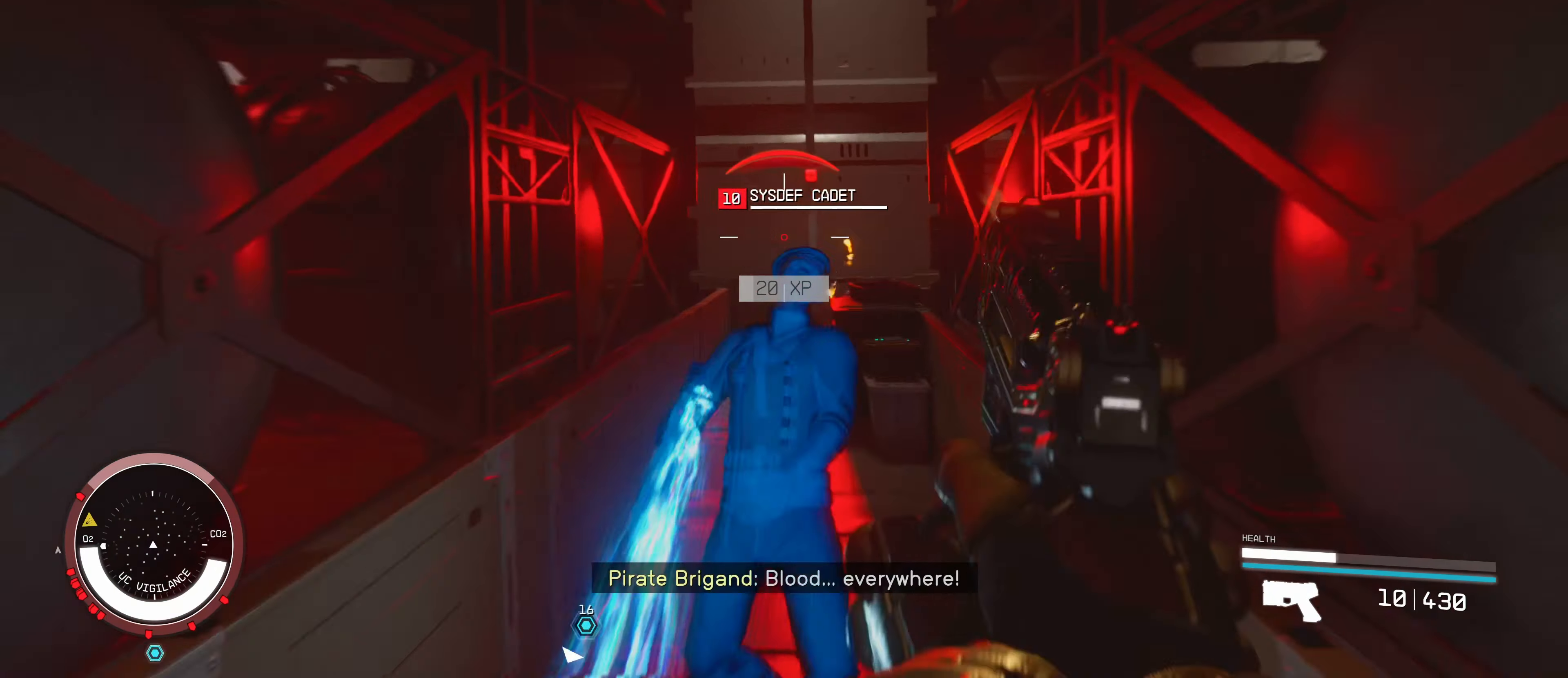
{"keys": ["w"], "mouse": [], "events": [[33, "mouse_left", "up"], [83, "ctrl", "up"], [83, "mouse_left", "down"], [133, "mouse_left", "up"], [200, "mouse_left", "down"], [300, "mouse_left", "up"]]}
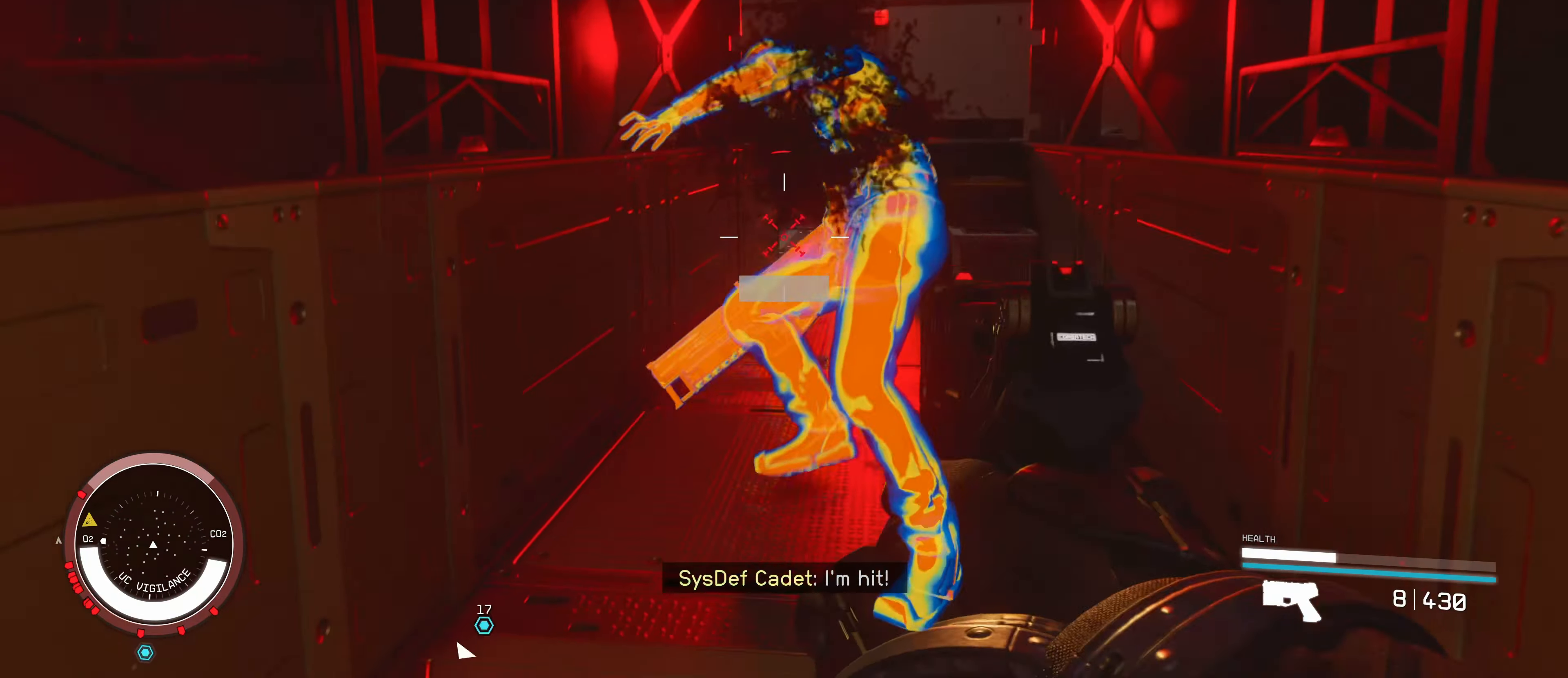
{"keys": ["w"], "mouse": [], "events": [[300, "mouse_left", "down"], [383, "mouse_left", "up"]]}
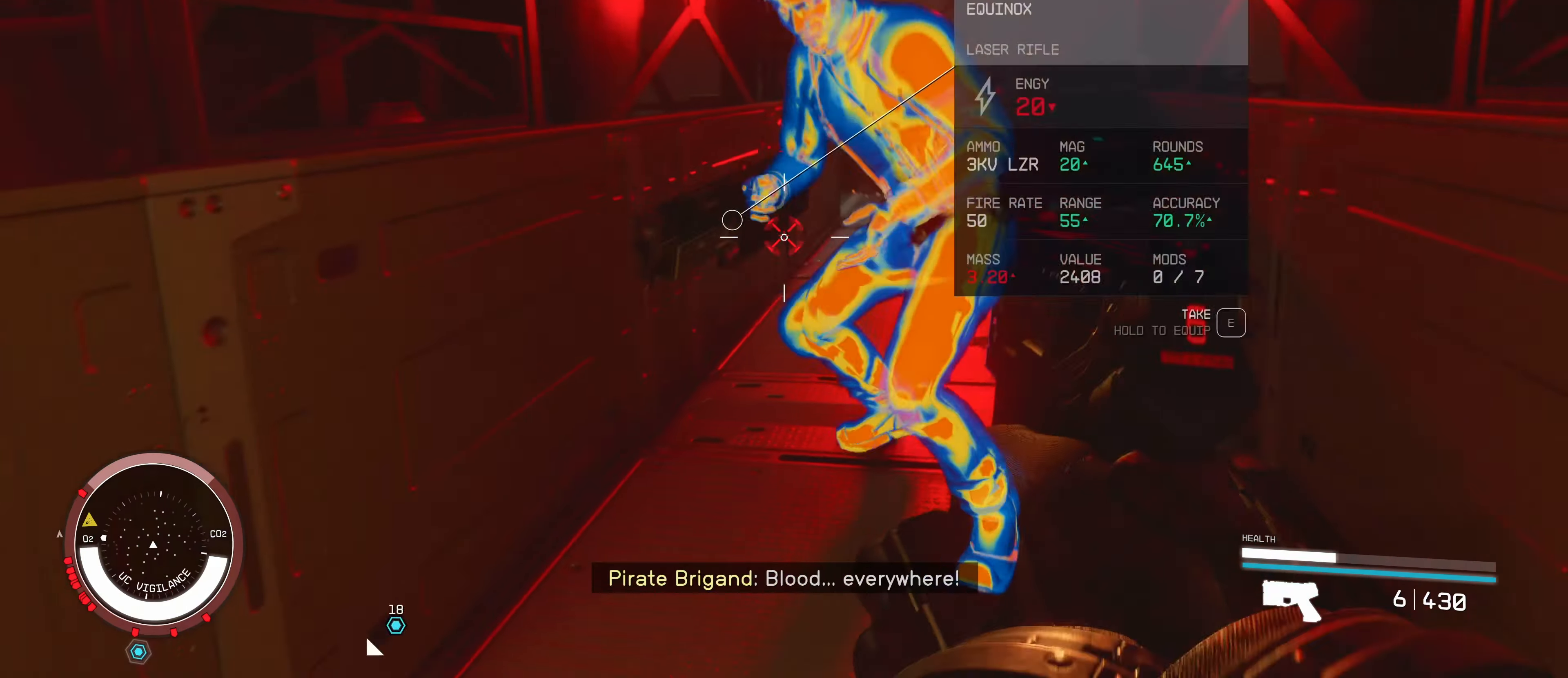
{"keys": ["w"], "mouse": ["left"], "events": [[16, "mouse_left", "down"], [166, "mouse_left", "up"], [283, "mouse_left", "down"], [366, "mouse_left", "up"], [466, "mouse_left", "down"]]}
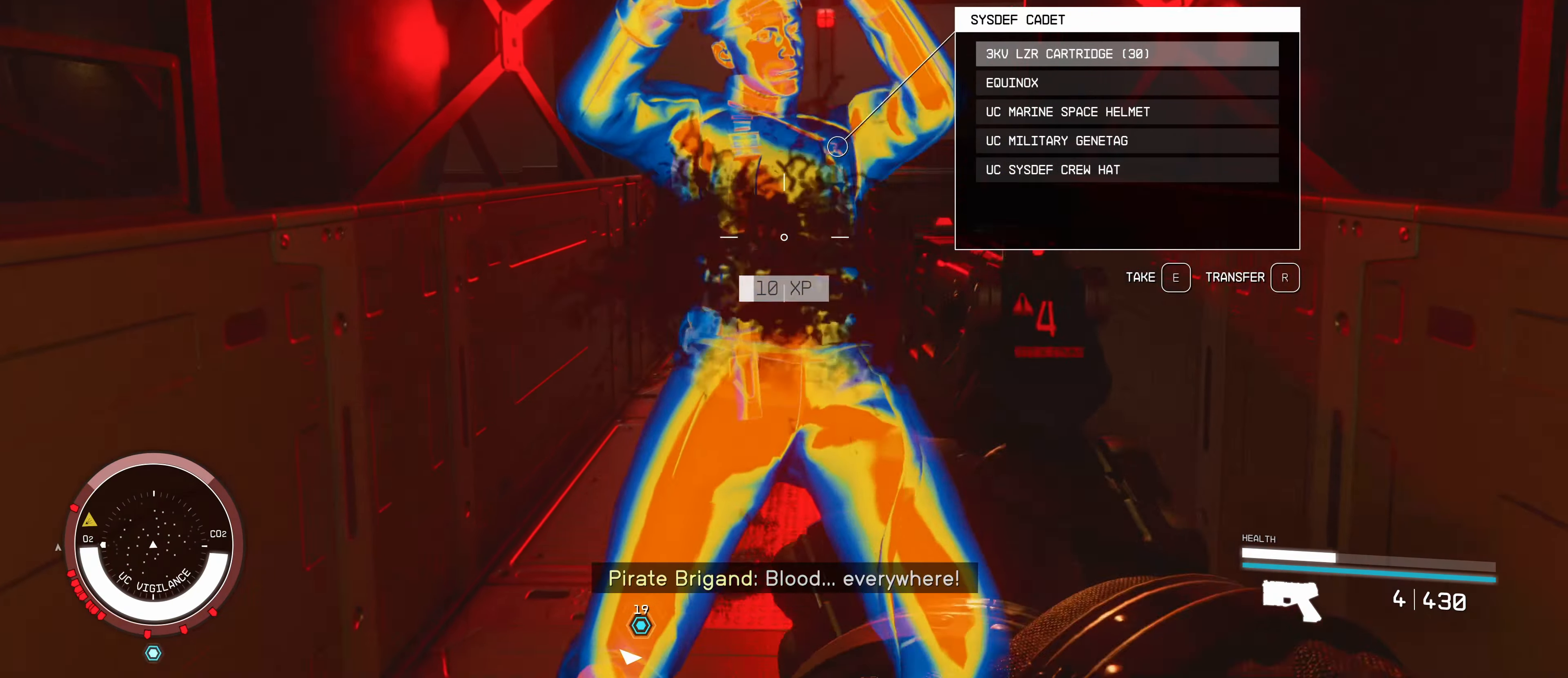
{"keys": ["w"], "mouse": [], "events": [[16, "mouse_left", "up"], [283, "r", "down"], [400, "r", "up"]]}
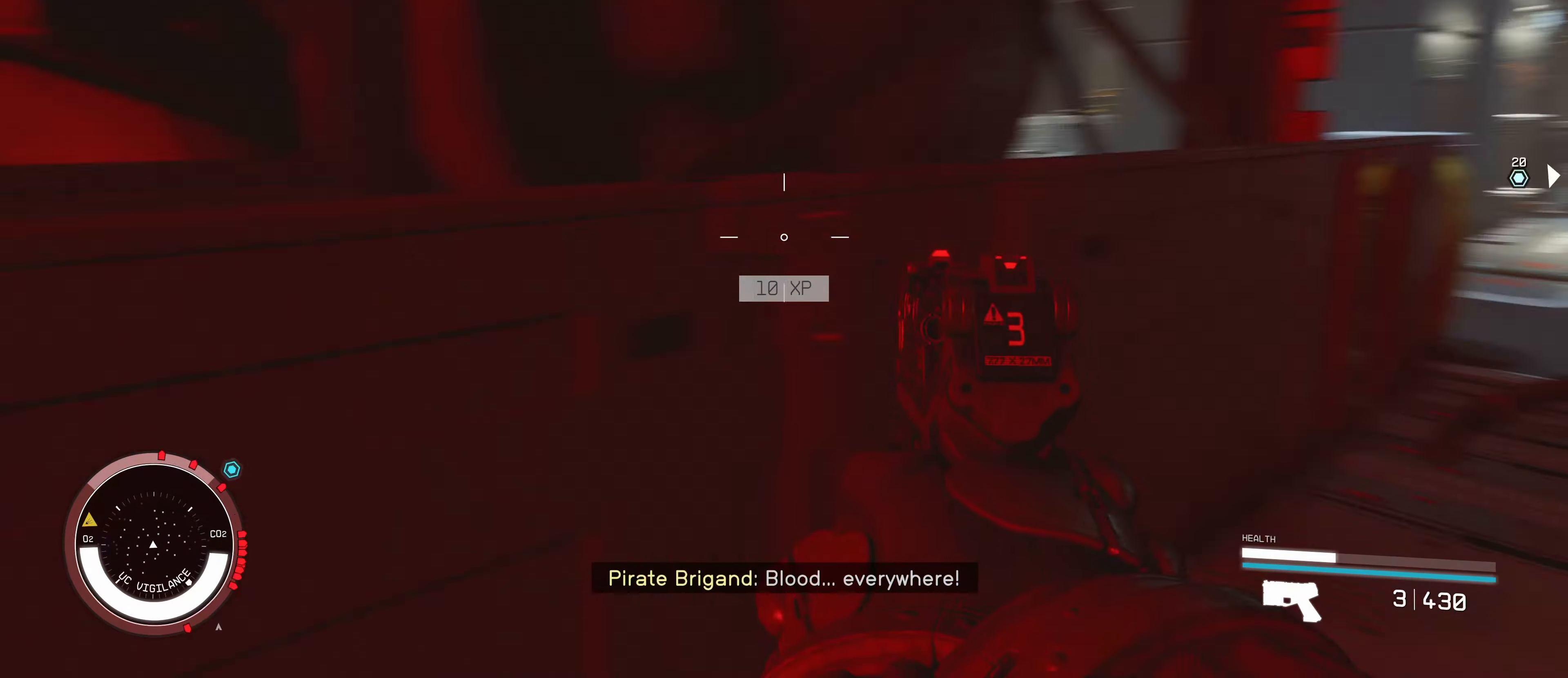
{"keys": ["w"], "mouse": [], "events": [[50, "w", "up"], [133, "ctrl", "down"], [316, "ctrl", "up"], [366, "w", "down"]]}
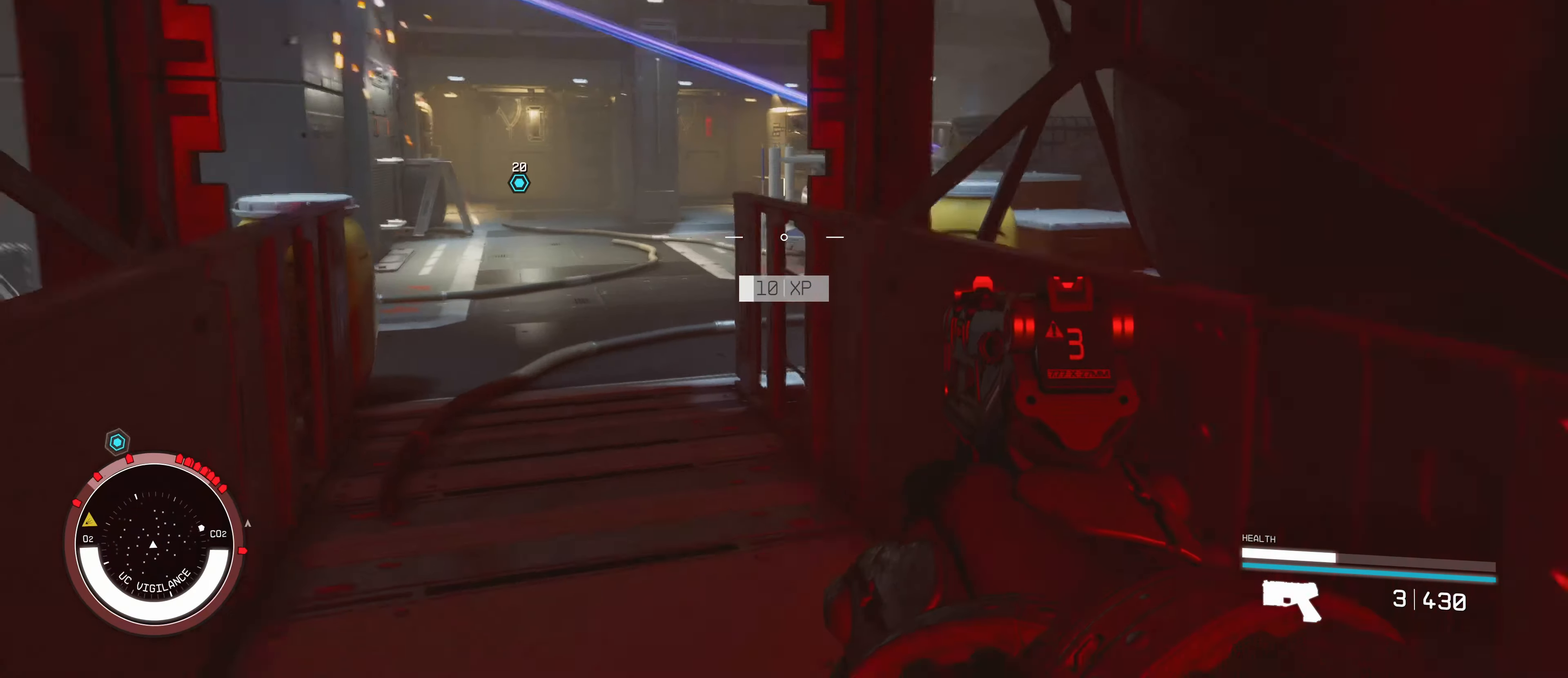
{"keys": ["w"], "mouse": [], "events": [[300, "r", "down"], [433, "r", "up"]]}
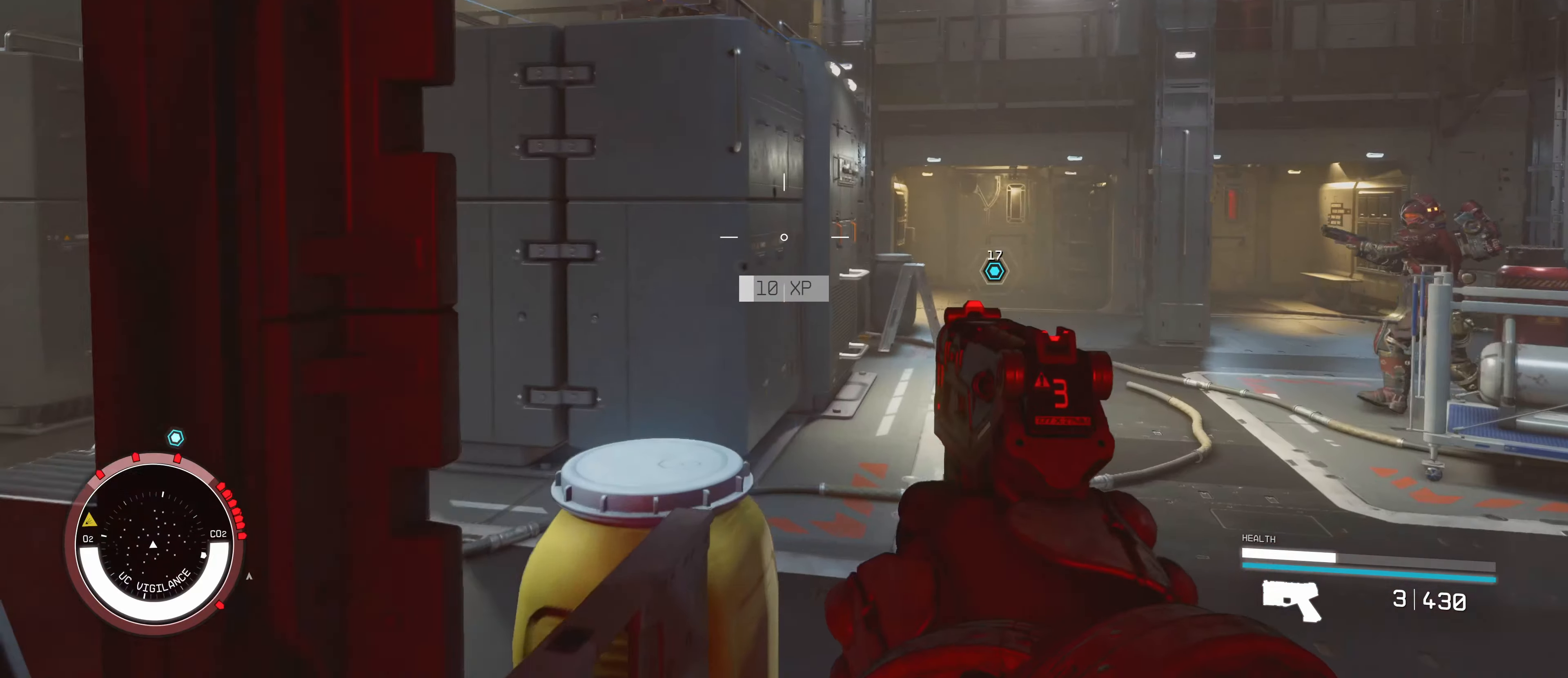
{"keys": ["d", "w"], "mouse": [], "events": [[67, "d", "down"]]}
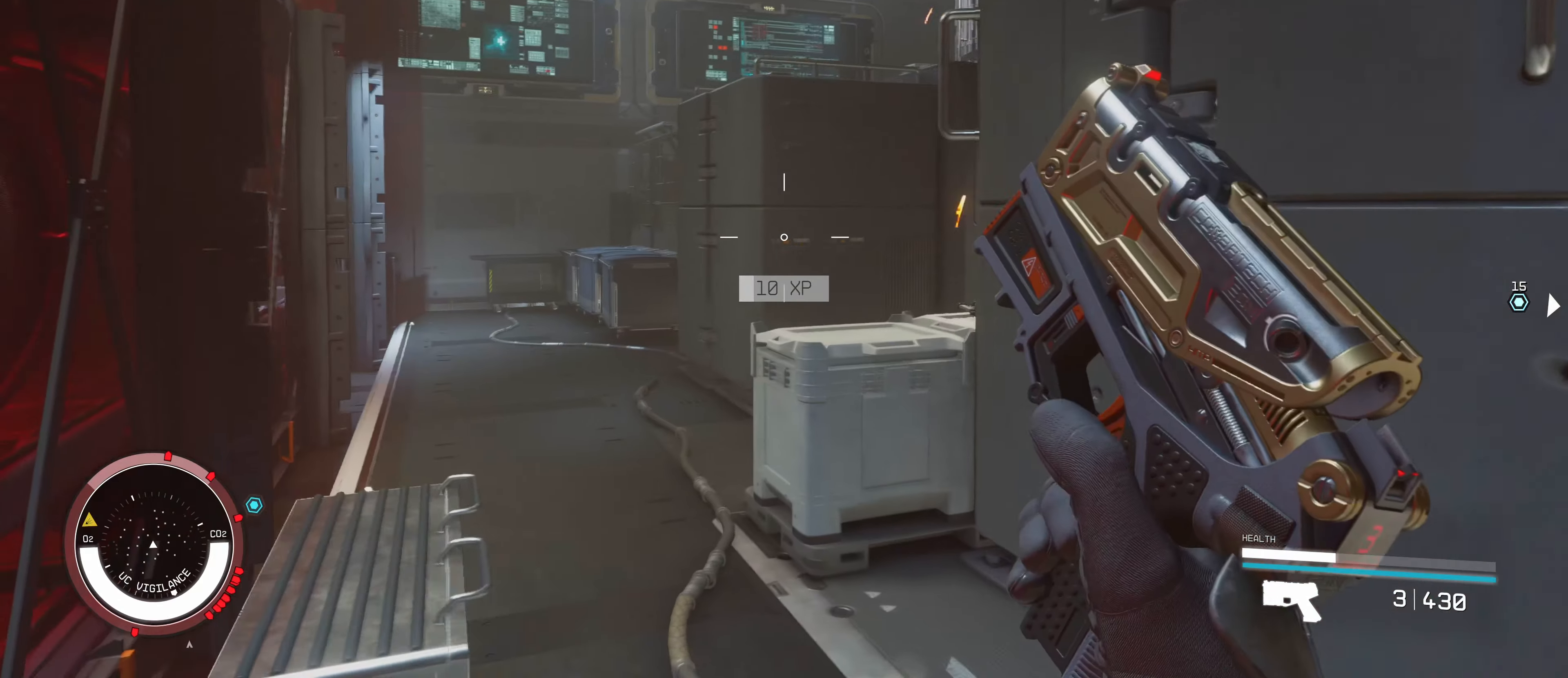
{"keys": ["a", "w"], "mouse": [], "events": [[50, "d", "up"], [333, "a", "down"]]}
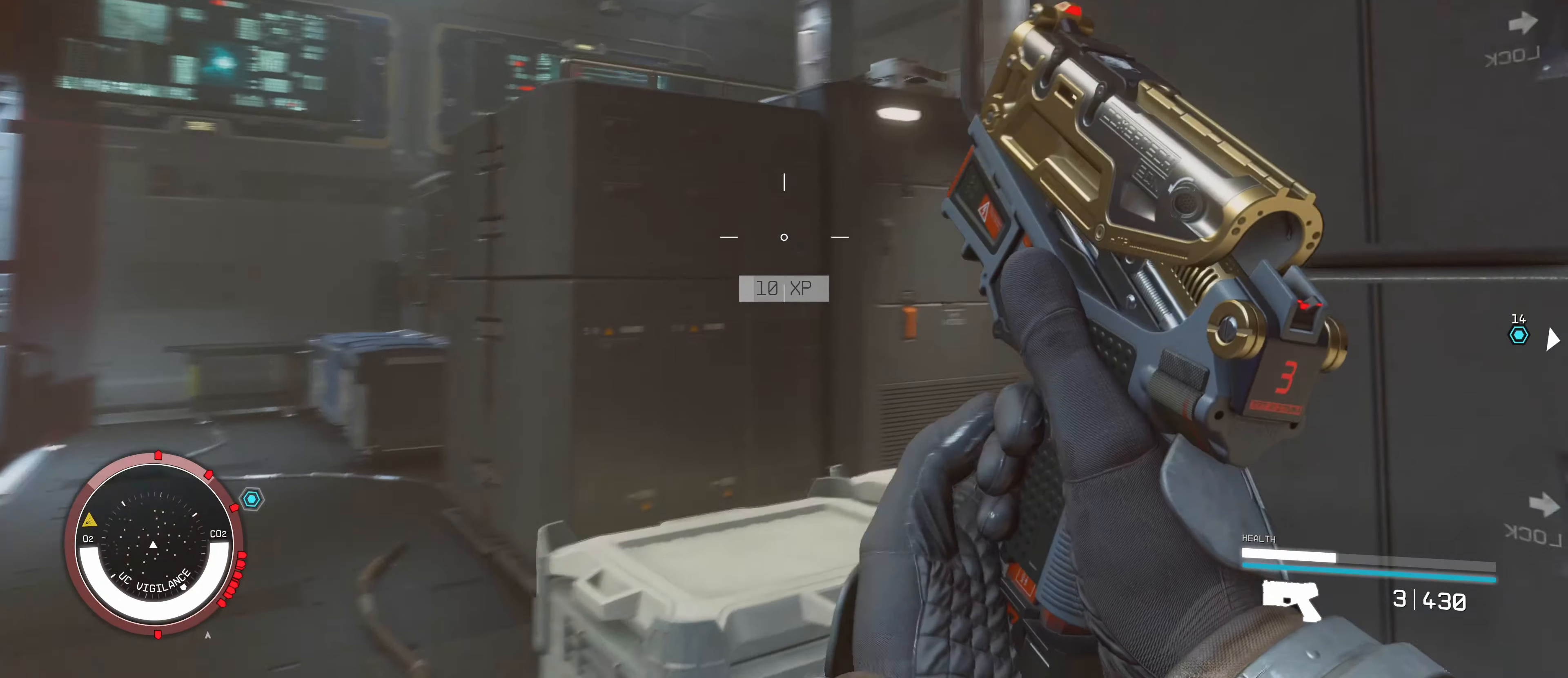
{"keys": ["a"], "mouse": [], "events": [[417, "w", "up"]]}
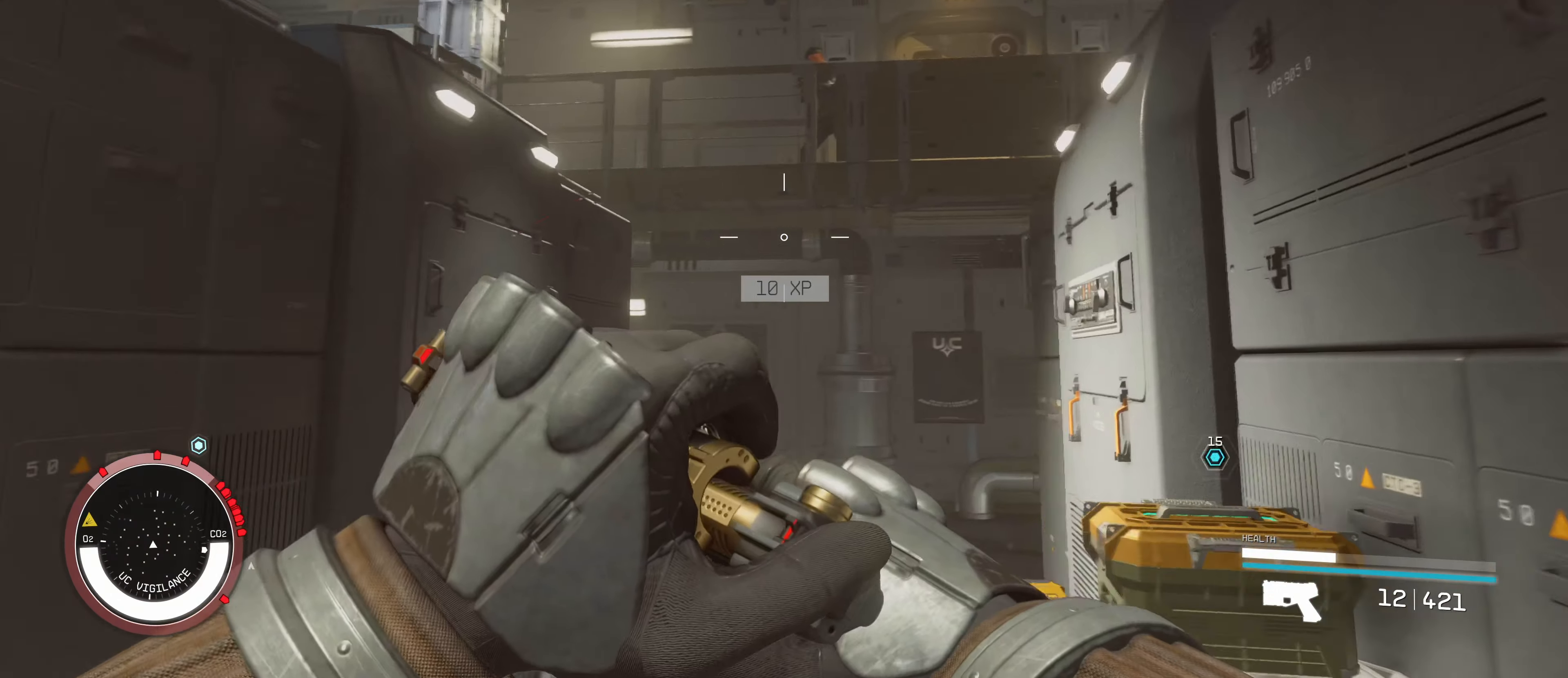
{"keys": [], "mouse": [], "events": [[133, "a", "up"], [233, "d", "down"], [350, "d", "up"], [350, "w", "down"], [400, "w", "up"], [450, "mouse_left", "down"], [483, "mouse_left", "up"]]}
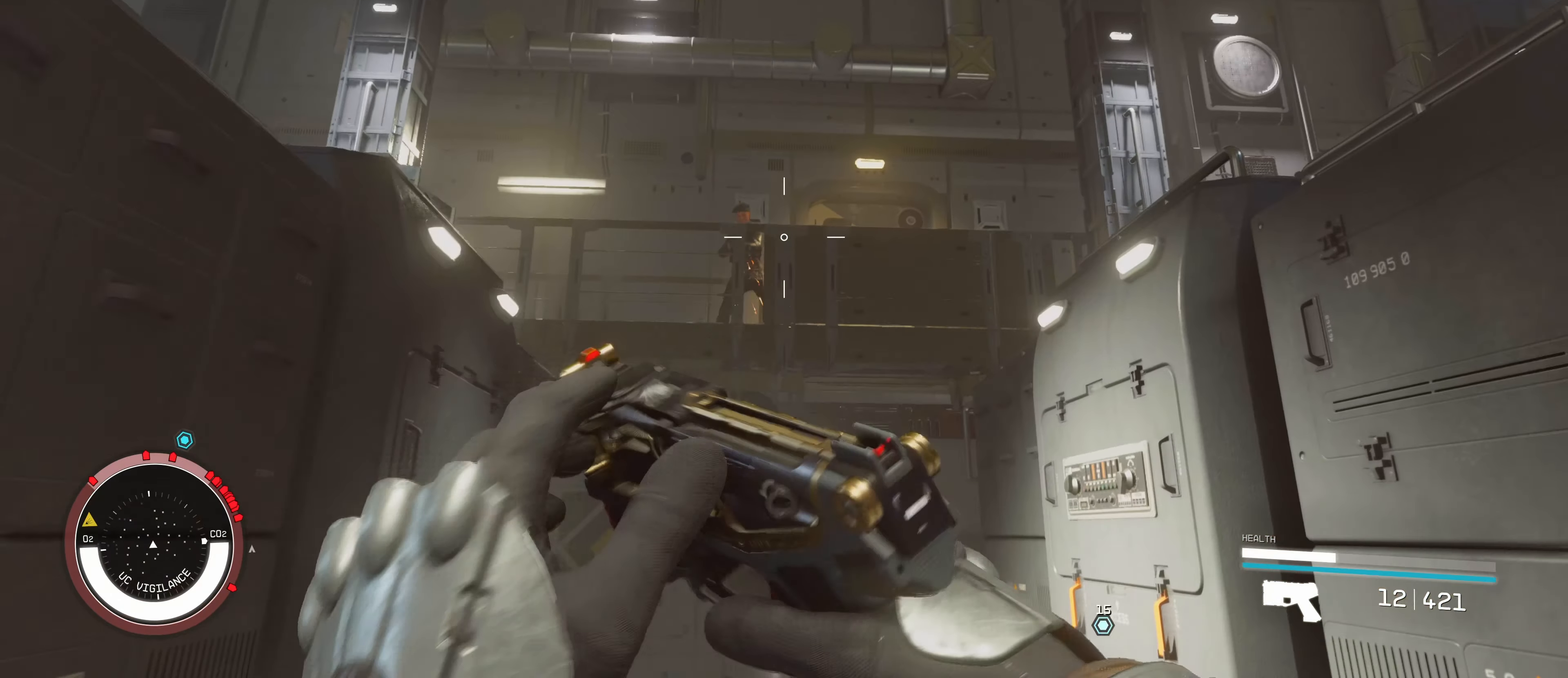
{"keys": [], "mouse": [], "events": [[83, "mouse_left", "down"], [133, "mouse_left", "up"], [200, "mouse_left", "down"], [300, "mouse_left", "up"], [400, "mouse_left", "down"], [483, "mouse_left", "up"]]}
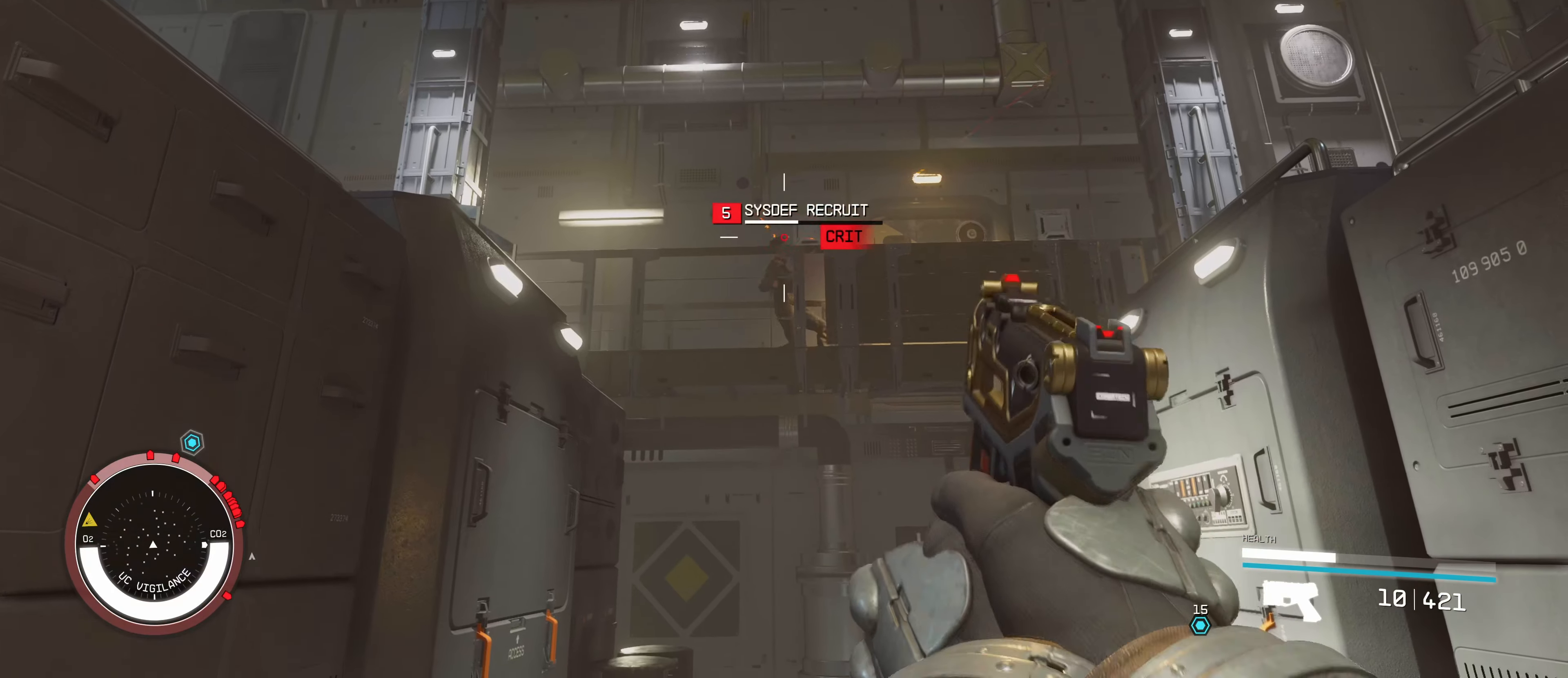
{"keys": [], "mouse": [], "events": [[17, "mouse_left", "down"], [117, "mouse_left", "up"], [200, "mouse_left", "down"], [300, "mouse_left", "up"], [383, "mouse_left", "down"], [417, "mouse_left", "up"]]}
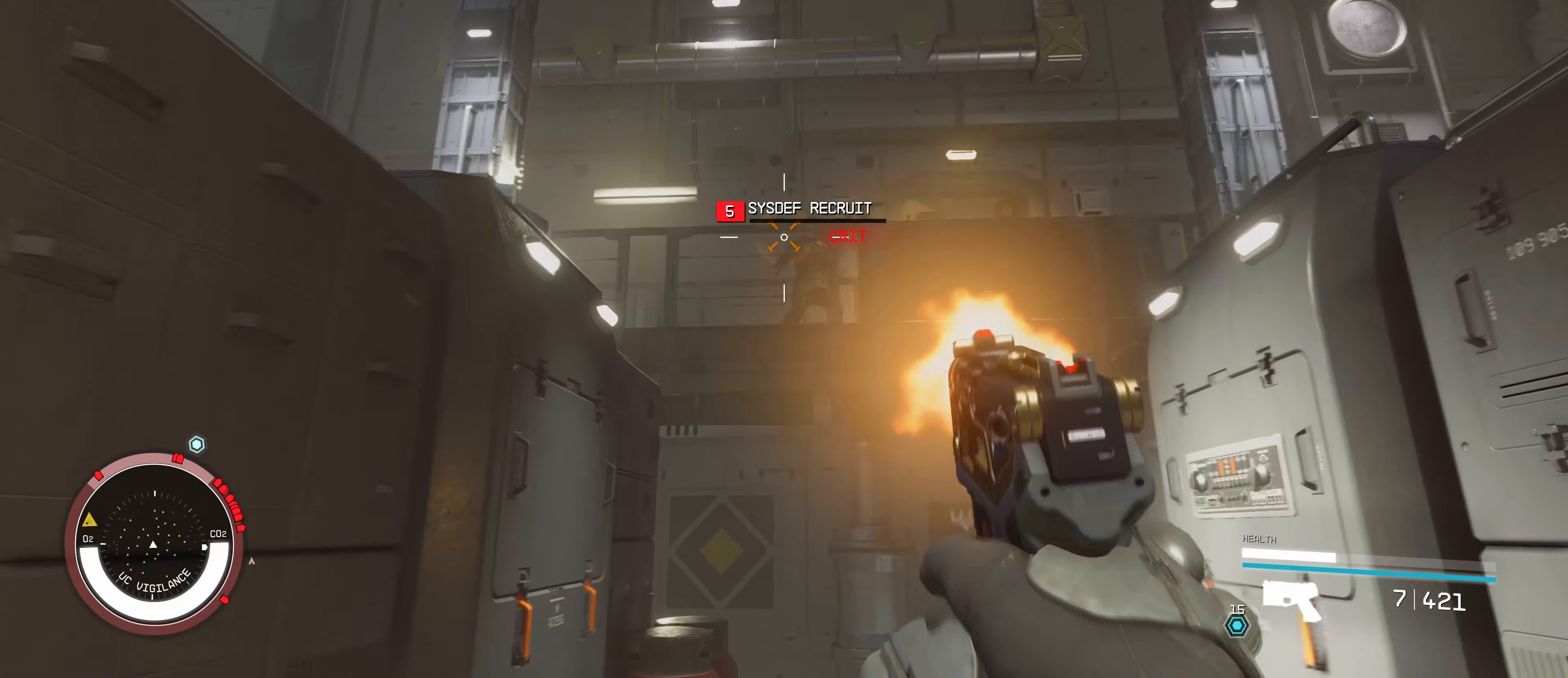
{"keys": [], "mouse": [], "events": [[17, "mouse_left", "down"], [117, "mouse_left", "up"], [150, "mouse_left", "down"], [233, "mouse_left", "up"], [333, "mouse_left", "down"], [417, "mouse_left", "up"]]}
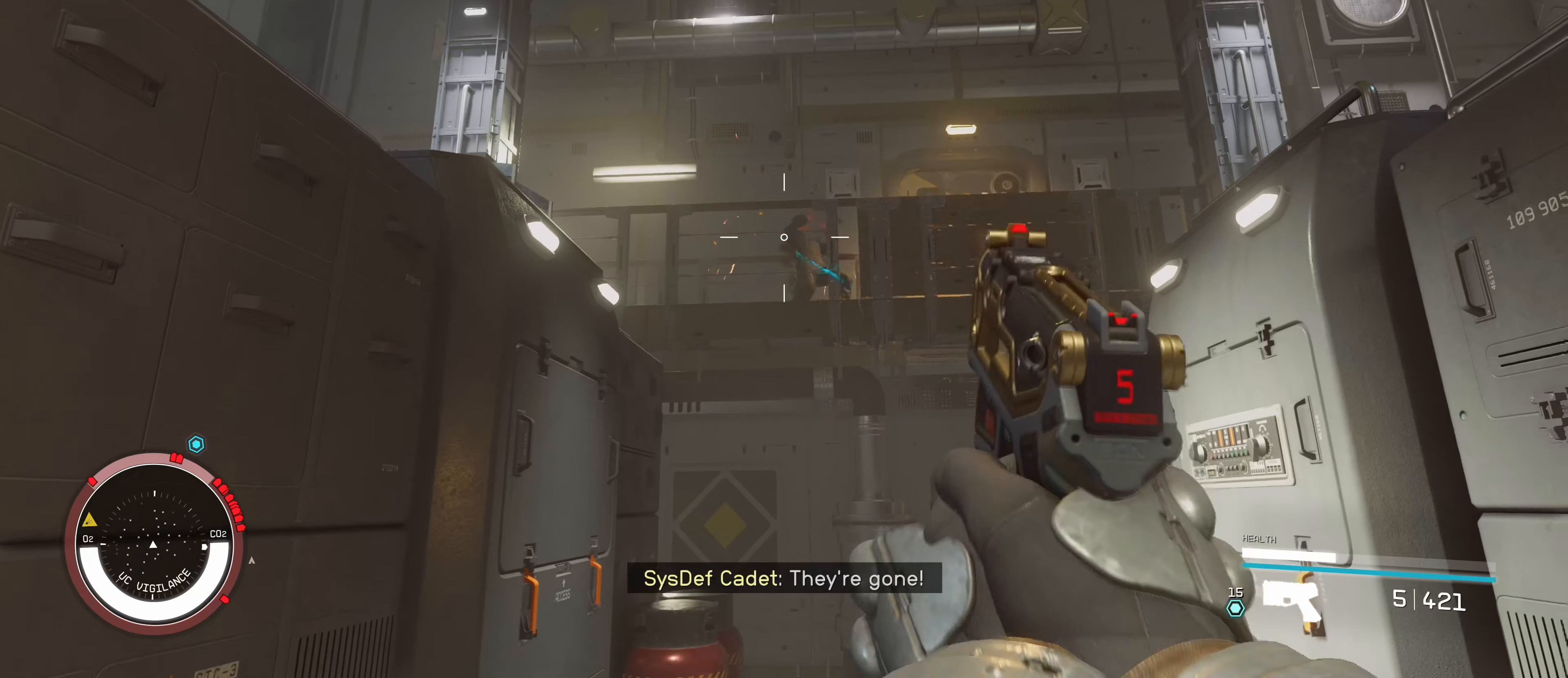
{"keys": ["d"], "mouse": [], "events": [[17, "mouse_left", "down"], [100, "mouse_left", "up"], [150, "mouse_left", "down"], [233, "mouse_left", "up"], [283, "w", "down"], [333, "d", "down"], [450, "w", "up"]]}
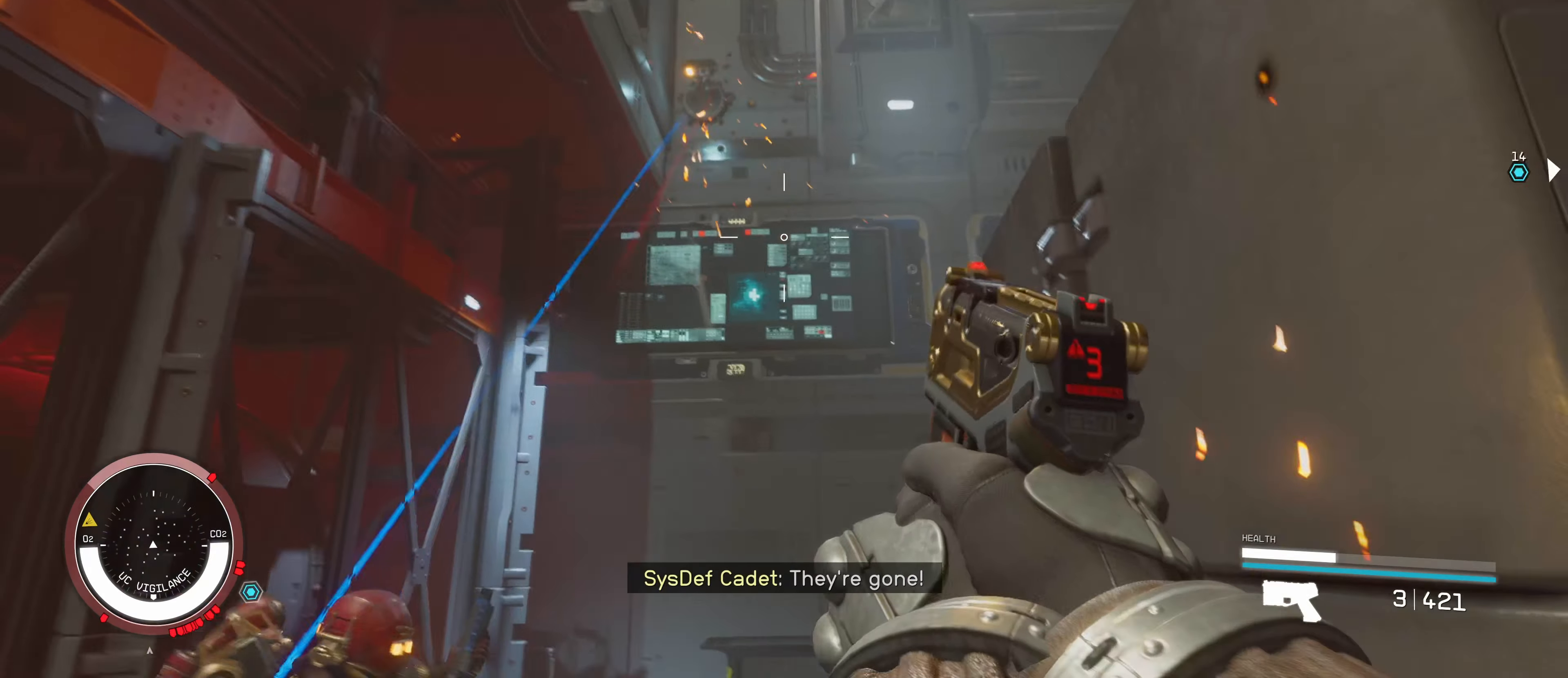
{"keys": ["a"], "mouse": [], "events": [[267, "d", "up"], [300, "a", "down"]]}
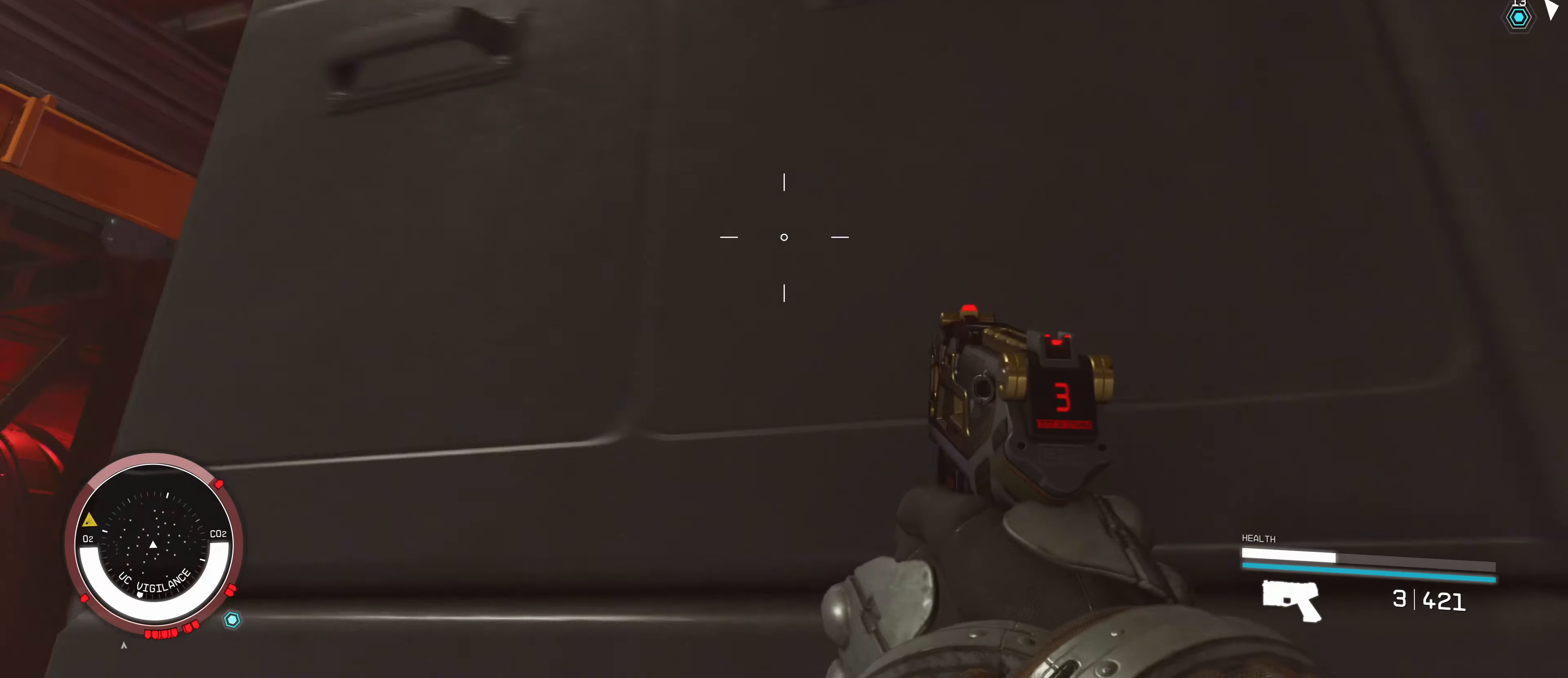
{"keys": [], "mouse": [], "events": [[67, "a", "up"], [434, "mouse_left", "down"], [484, "mouse_left", "up"]]}
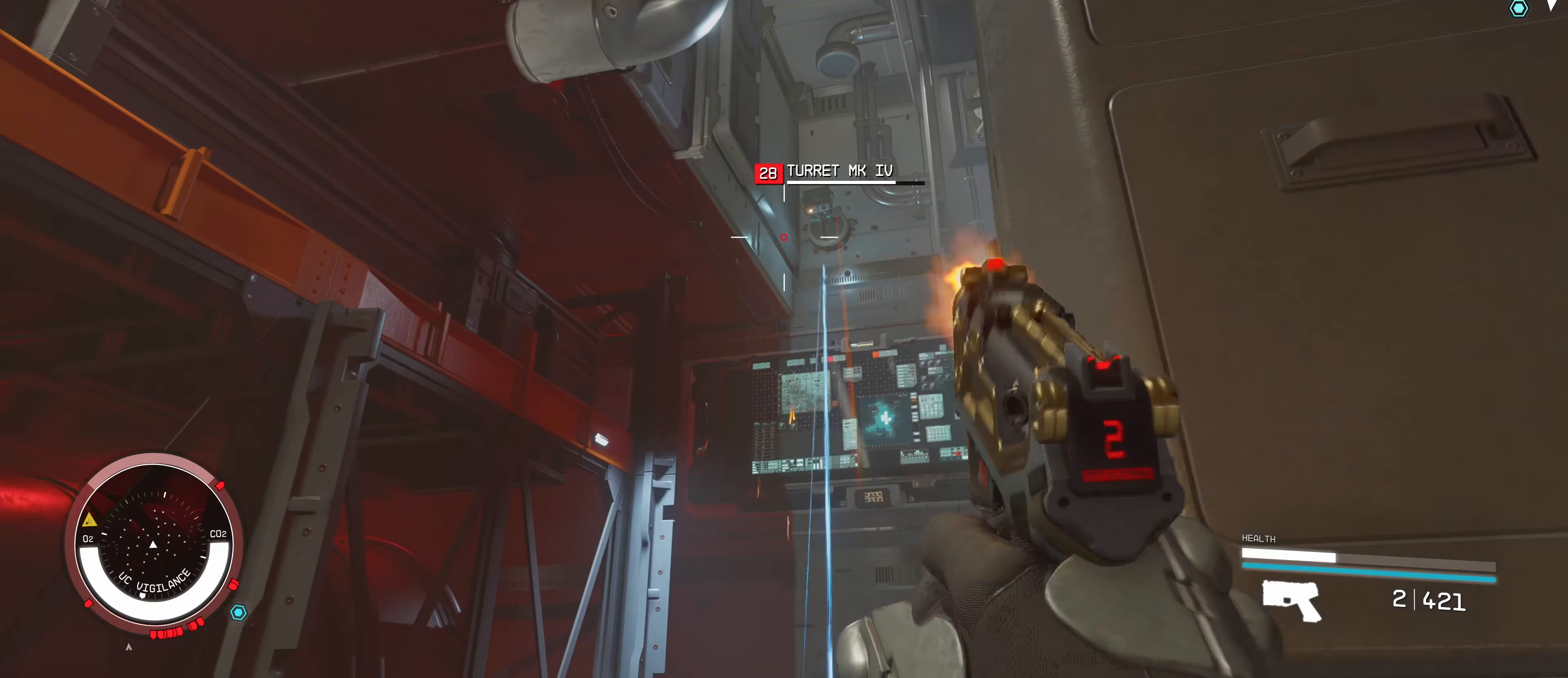
{"keys": [], "mouse": [], "events": [[84, "mouse_left", "down"], [167, "mouse_left", "up"], [250, "mouse_left", "down"], [284, "mouse_left", "up"], [384, "mouse_left", "down"], [484, "mouse_left", "up"]]}
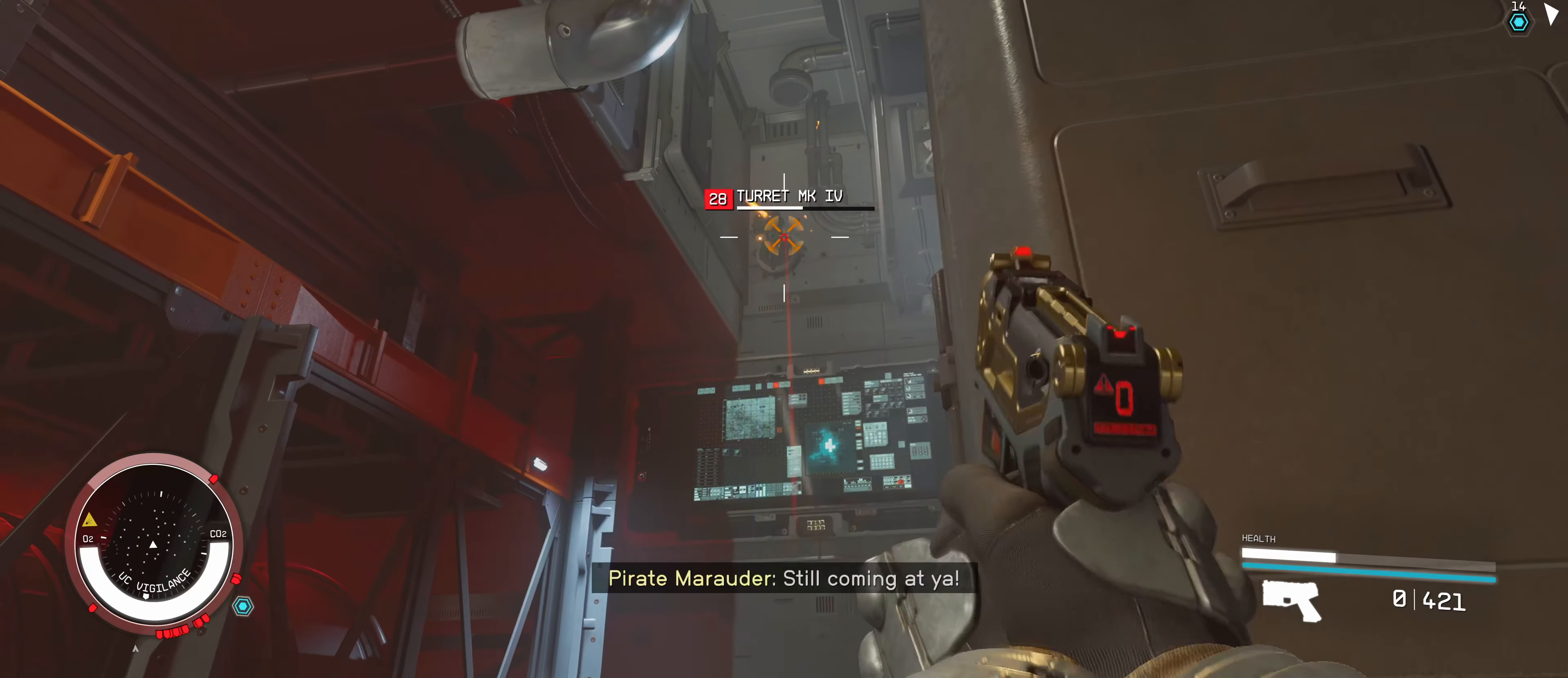
{"keys": [], "mouse": ["left"], "events": [[50, "mouse_left", "down"], [150, "mouse_left", "up"], [200, "mouse_left", "down"], [284, "mouse_left", "up"], [334, "mouse_left", "down"], [417, "mouse_left", "up"], [500, "mouse_left", "down"]]}
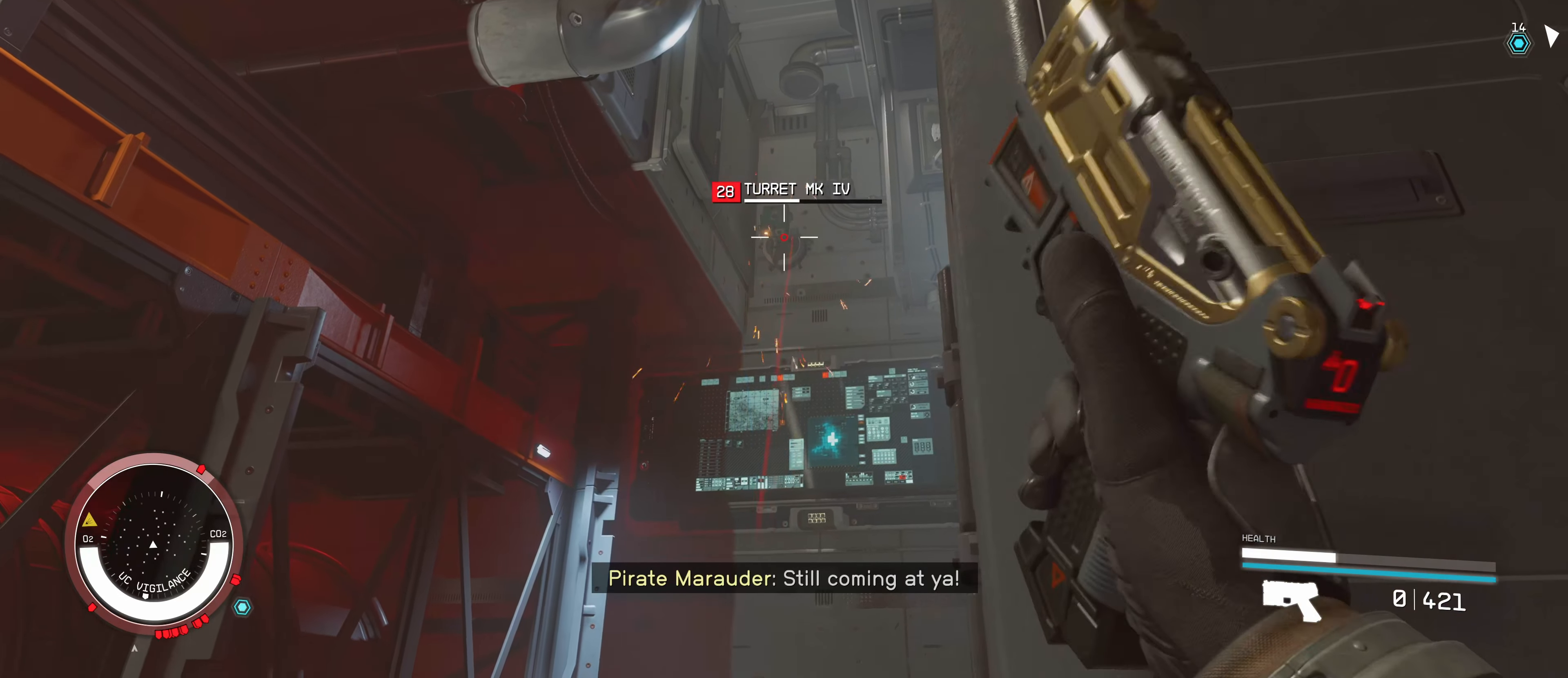
{"keys": [], "mouse": [], "events": [[100, "mouse_left", "up"], [150, "d", "down"], [467, "d", "up"]]}